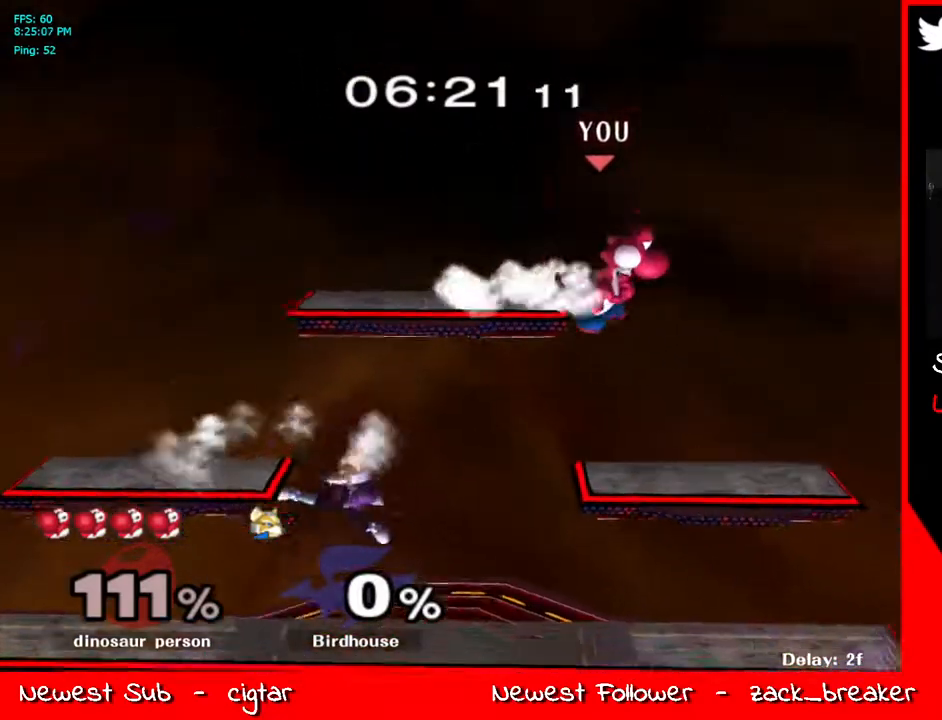
Gameplay with a controller (Nintendo layout); each line is a JSON object with the inputs held at the frame after it. "events" lists button and stick changes between this image and that frame as [ms after this image, input, new state], when the widget could be followed in between. Not read: L3 R3.
{"buttons": ["Y"], "left_stick": "left", "right_stick": "center", "events": [[17, "R1", "up"], [268, "left_stick", "center"], [402, "left_stick", "right"], [502, "Y", "down"], [502, "left_stick", "left"]]}
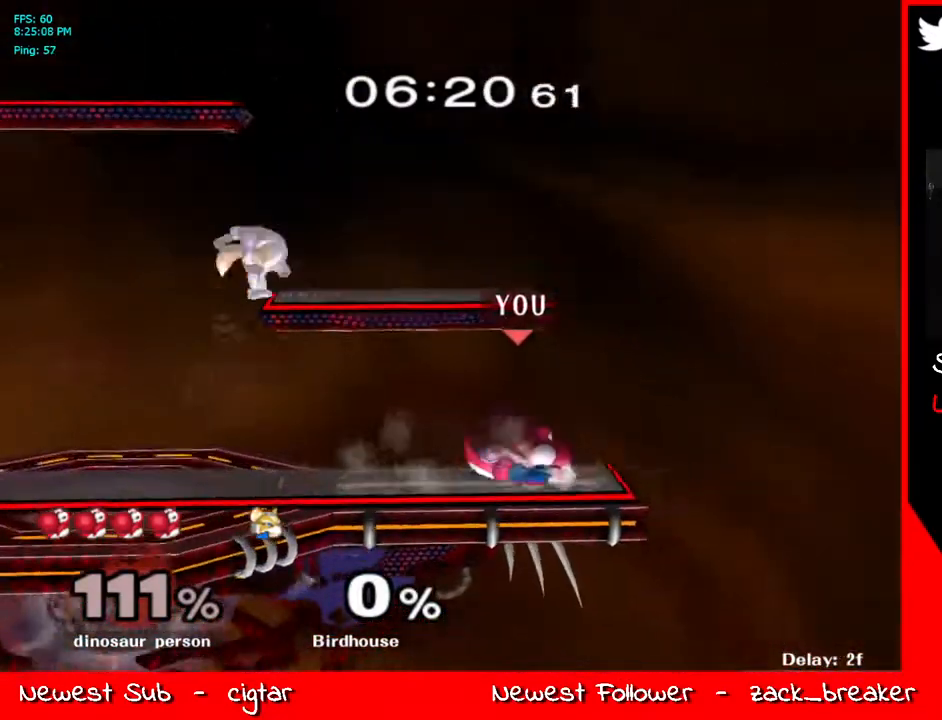
{"buttons": [], "left_stick": "center", "right_stick": "center", "events": [[83, "Y", "up"], [83, "left_stick", "right"], [267, "left_stick", "left"], [485, "left_stick", "center"]]}
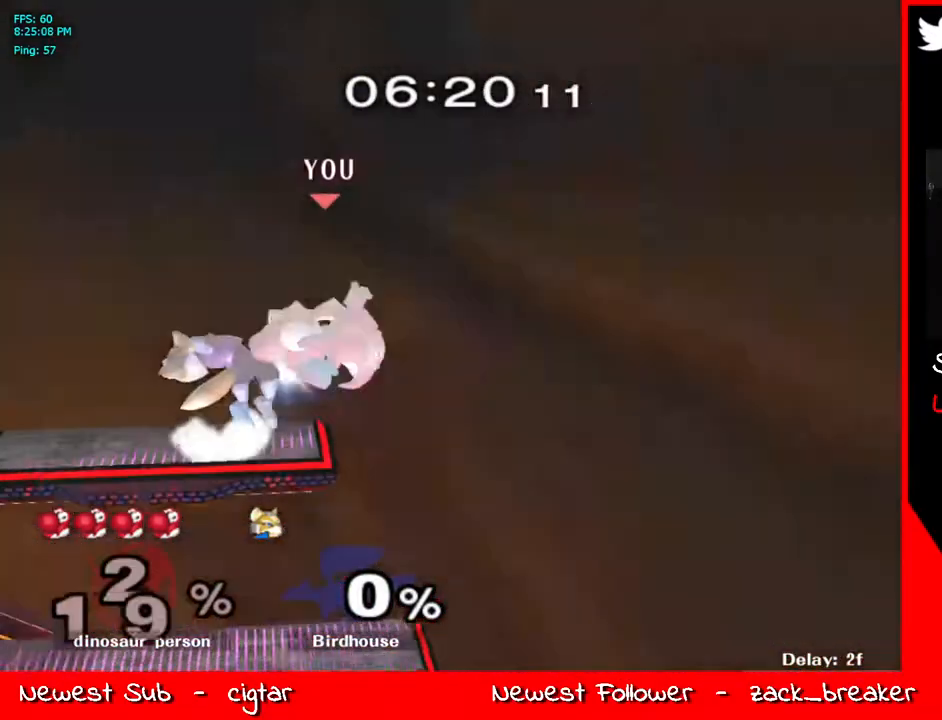
{"buttons": [], "left_stick": "down-right", "right_stick": "up-right", "events": [[150, "Y", "down"], [284, "left_stick", "up-left"], [301, "Y", "up"], [317, "X", "down"], [334, "right_stick", "down-left"], [351, "left_stick", "up-right"], [384, "X", "up"], [384, "right_stick", "down-right"], [401, "X", "down"], [401, "left_stick", "down-right"], [434, "X", "up"], [501, "right_stick", "up-right"]]}
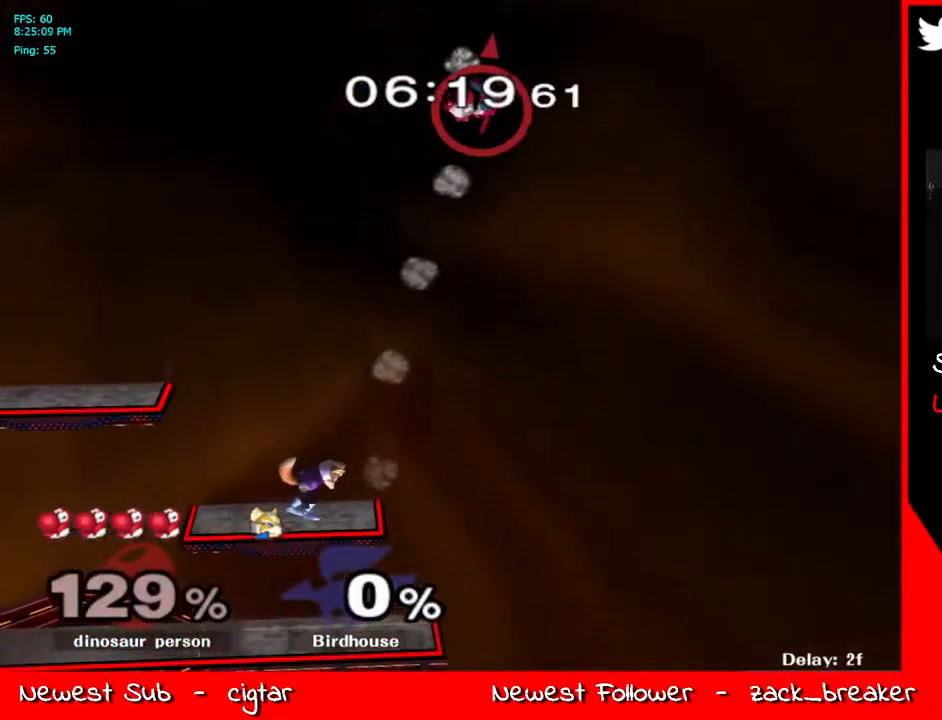
{"buttons": [], "left_stick": "center", "right_stick": "center", "events": [[34, "right_stick", "center"], [84, "left_stick", "up-right"], [234, "left_stick", "center"]]}
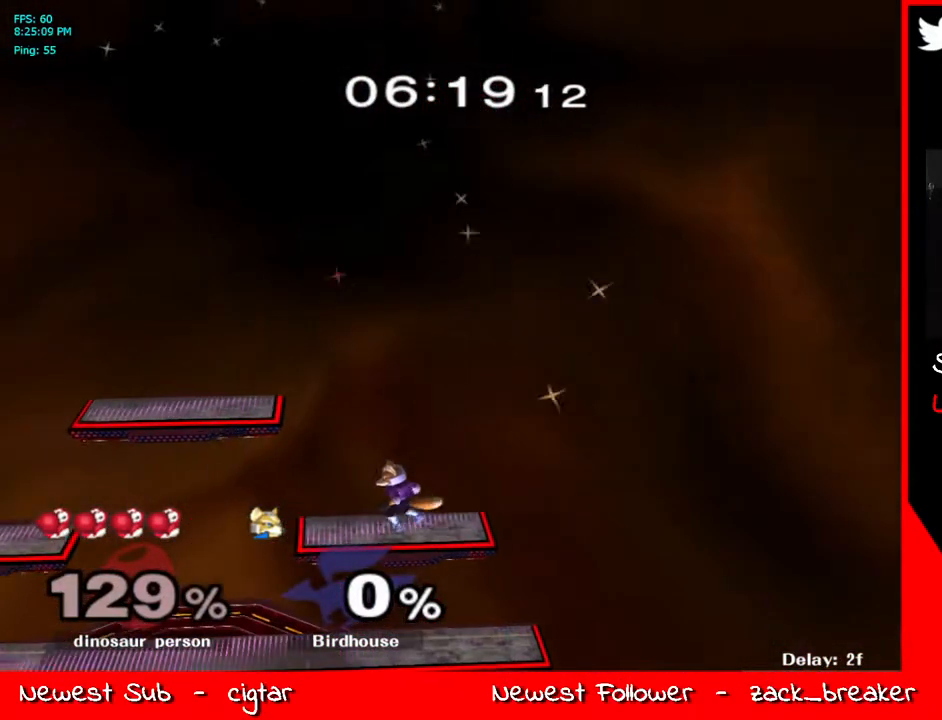
{"buttons": [], "left_stick": "center", "right_stick": "center", "events": []}
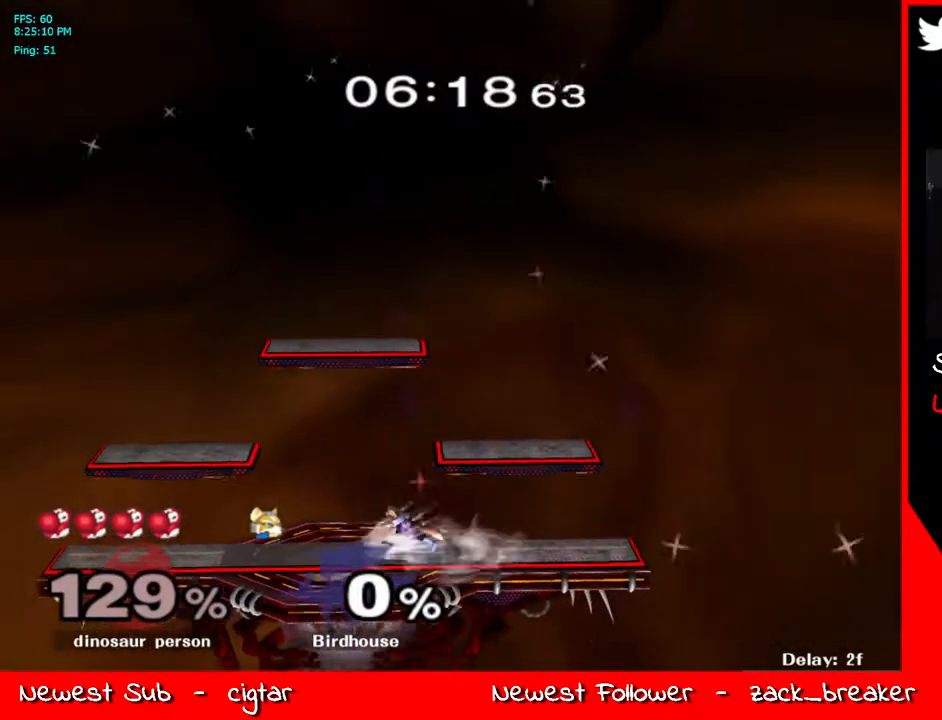
{"buttons": [], "left_stick": "center", "right_stick": "center", "events": []}
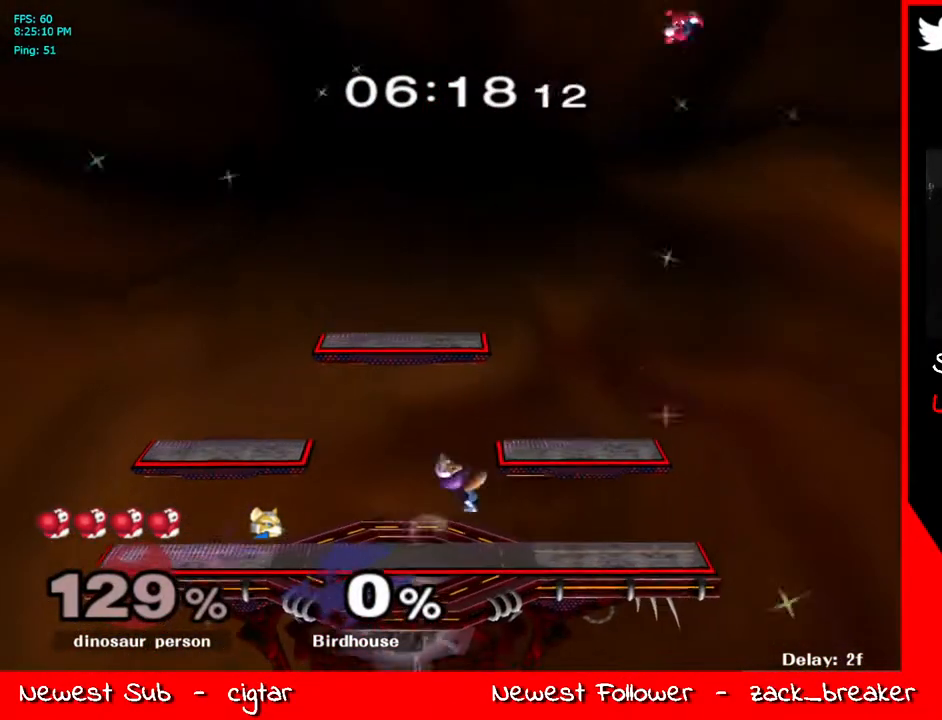
{"buttons": [], "left_stick": "center", "right_stick": "center", "events": []}
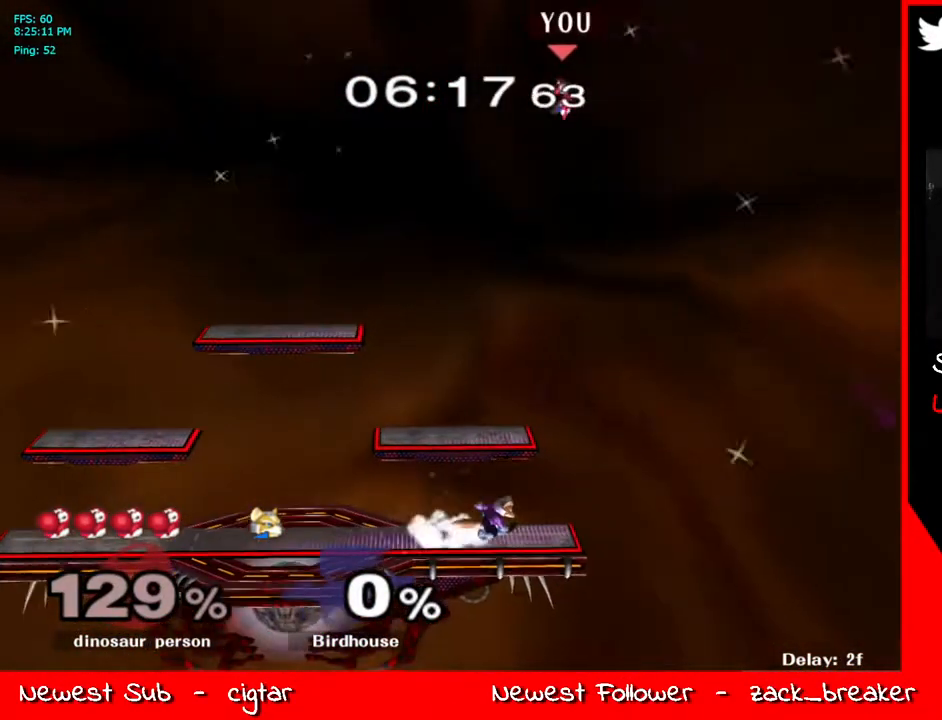
{"buttons": [], "left_stick": "center", "right_stick": "center", "events": []}
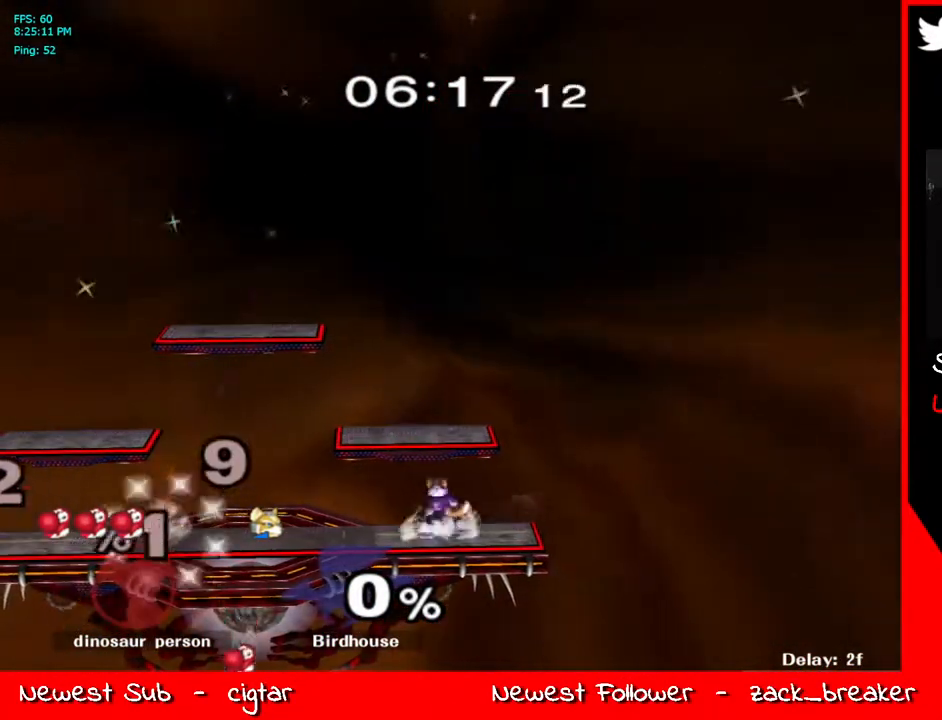
{"buttons": [], "left_stick": "center", "right_stick": "down-left", "events": [[167, "right_stick", "down-right"], [267, "right_stick", "center"], [368, "right_stick", "down-right"], [468, "right_stick", "down-left"]]}
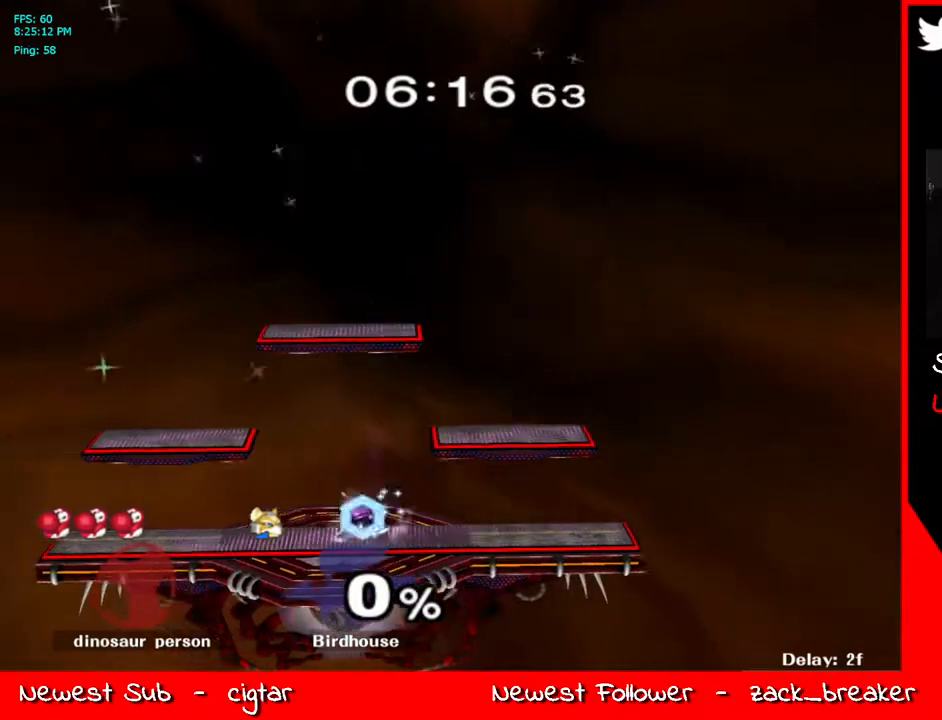
{"buttons": [], "left_stick": "center", "right_stick": "center", "events": [[50, "right_stick", "up-right"], [117, "right_stick", "down-right"], [167, "right_stick", "left"], [284, "right_stick", "center"]]}
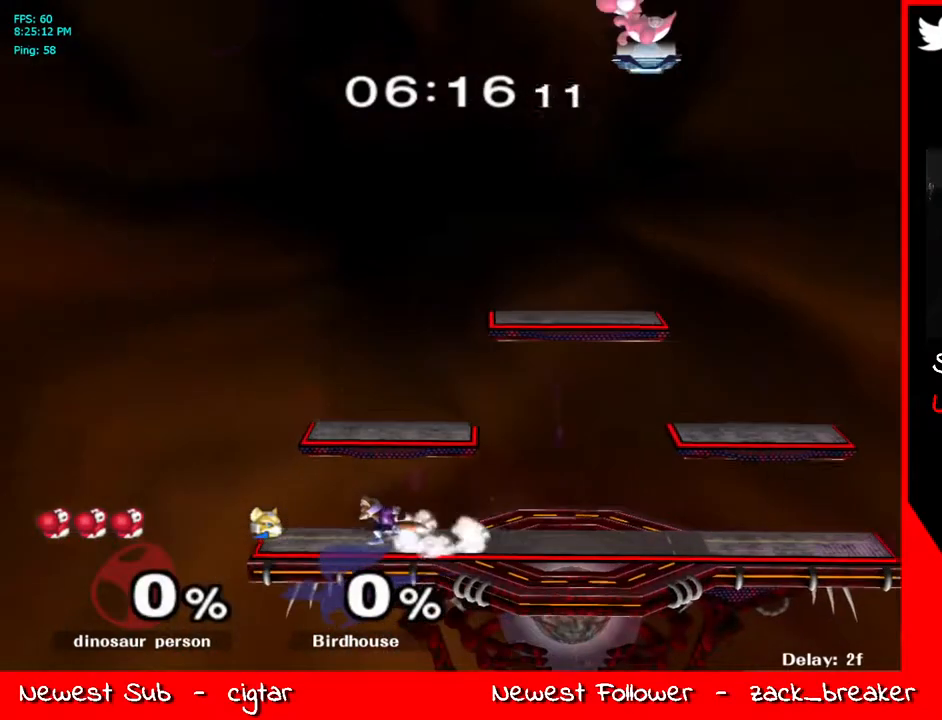
{"buttons": [], "left_stick": "left", "right_stick": "center", "events": [[184, "left_stick", "left"]]}
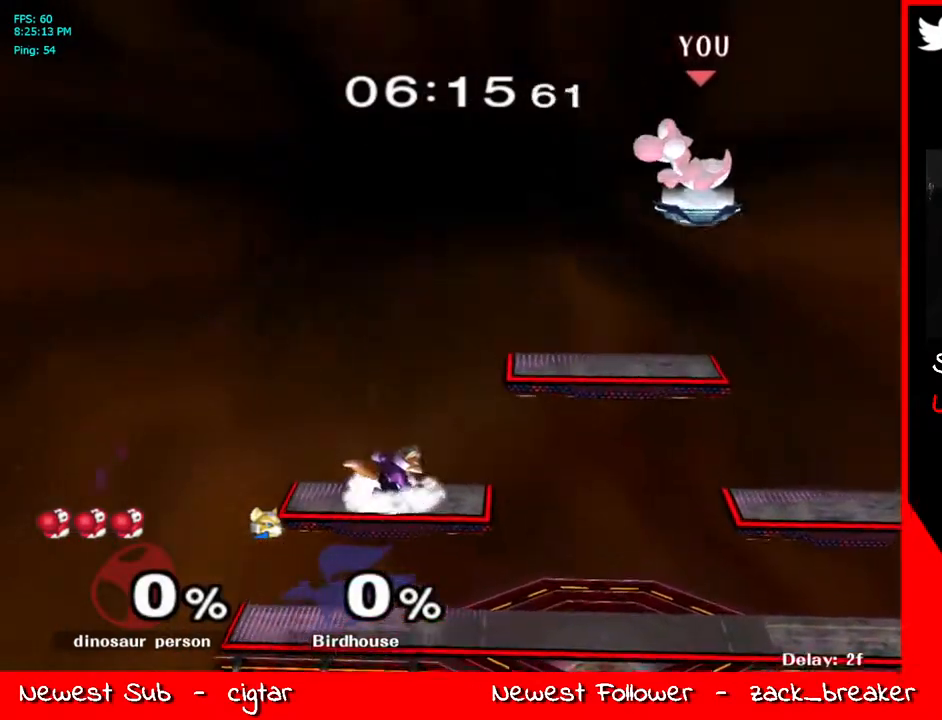
{"buttons": ["A", "Y"], "left_stick": "left", "right_stick": "center", "events": [[134, "left_stick", "down-left"], [385, "Y", "down"], [385, "left_stick", "left"], [468, "A", "down"]]}
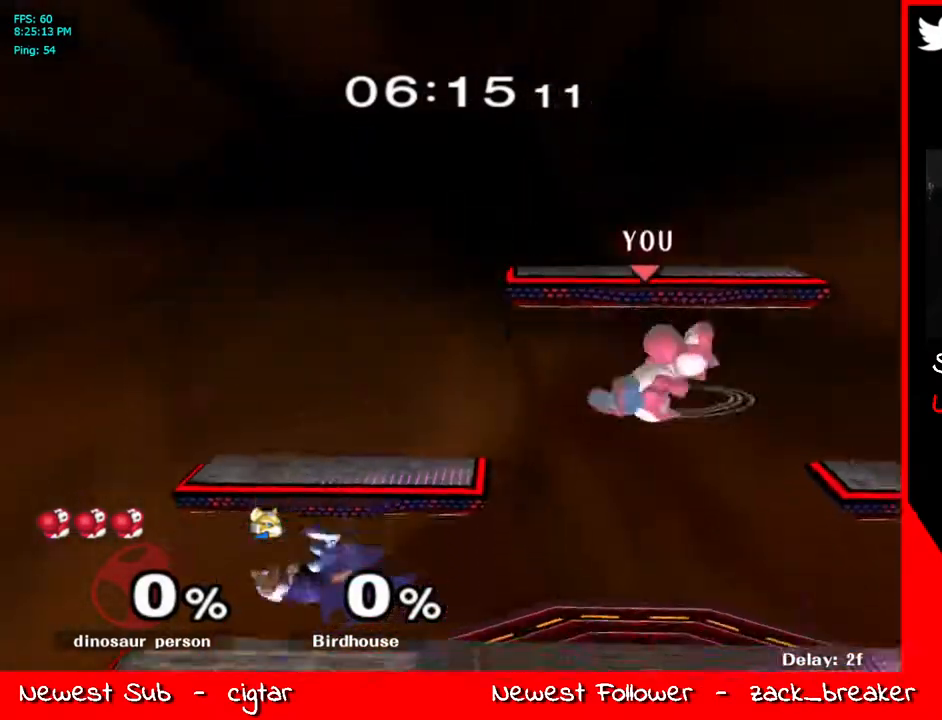
{"buttons": [], "left_stick": "center", "right_stick": "center", "events": [[33, "Y", "up"], [117, "A", "up"], [217, "left_stick", "down"], [250, "L1", "down"], [317, "left_stick", "center"], [351, "L1", "up"]]}
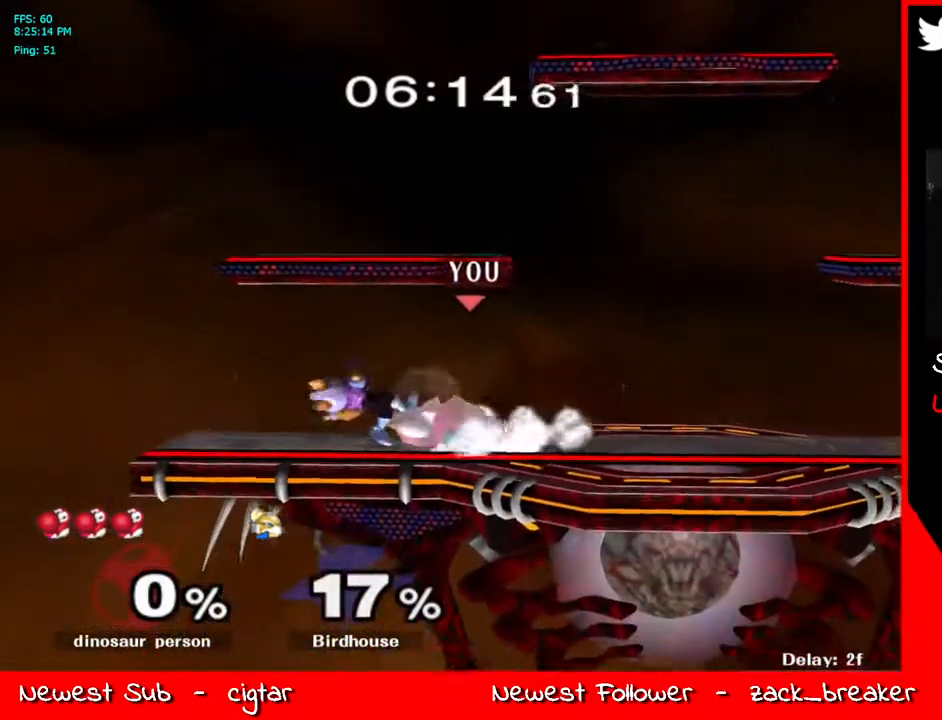
{"buttons": ["A"], "left_stick": "center", "right_stick": "center", "events": [[168, "Y", "down"], [251, "Y", "up"], [285, "left_stick", "left"], [335, "Y", "down"], [368, "left_stick", "center"], [385, "A", "down"], [452, "Y", "up"]]}
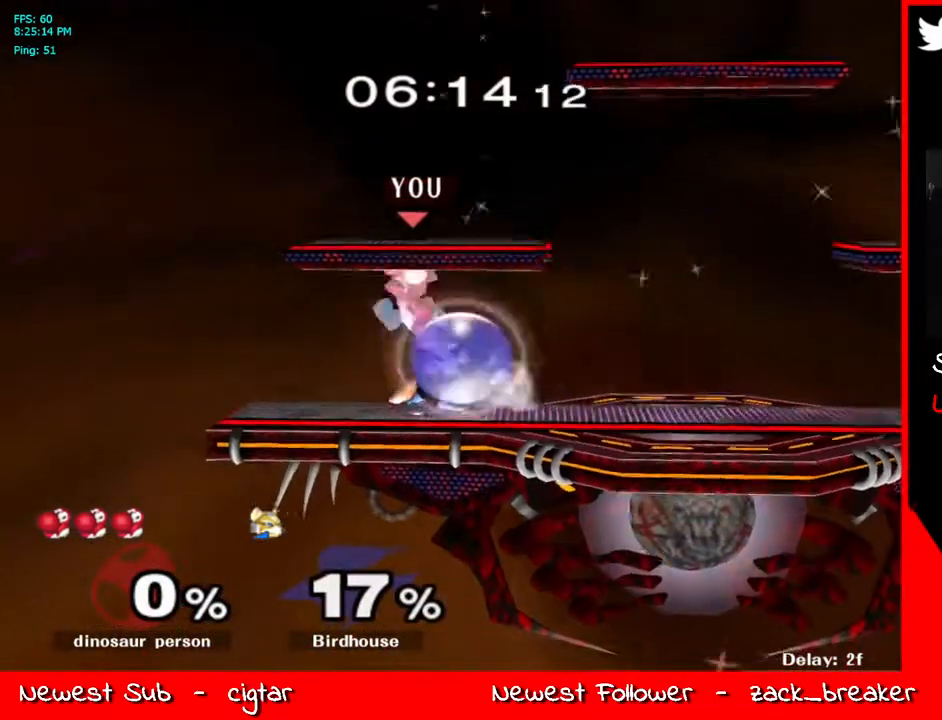
{"buttons": ["A", "Y"], "left_stick": "center", "right_stick": "center", "events": [[50, "A", "up"], [201, "left_stick", "right"], [285, "Y", "down"], [385, "left_stick", "center"], [468, "A", "down"]]}
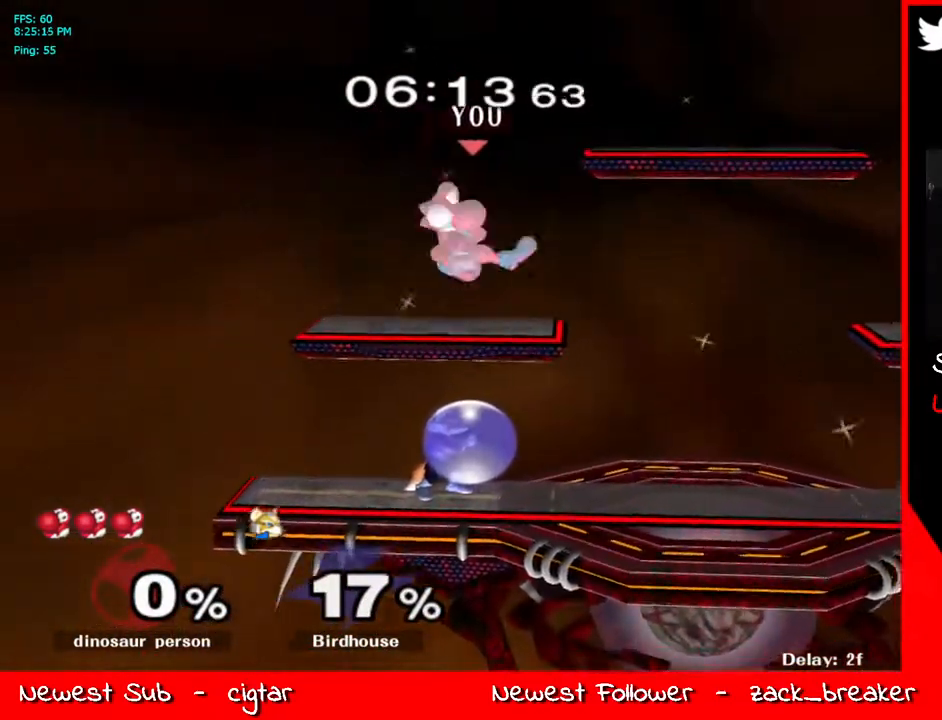
{"buttons": [], "left_stick": "center", "right_stick": "center", "events": [[17, "Y", "up"], [117, "A", "up"], [234, "left_stick", "down-right"], [351, "left_stick", "right"], [385, "L1", "down"], [451, "left_stick", "center"], [485, "L1", "up"]]}
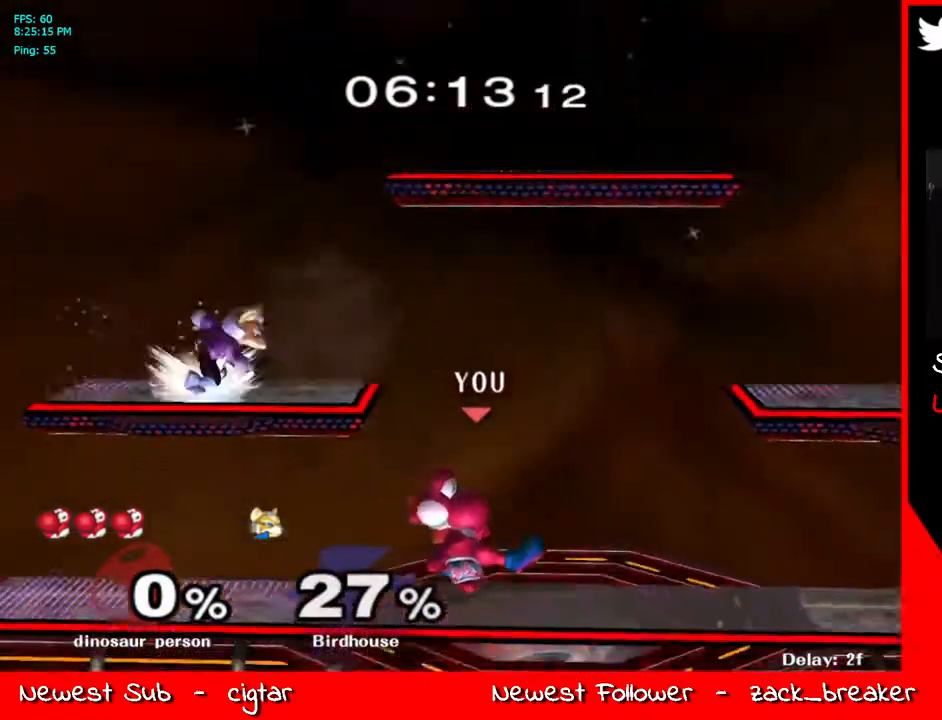
{"buttons": ["Y"], "left_stick": "right", "right_stick": "center", "events": [[234, "left_stick", "up-right"], [334, "left_stick", "left"], [418, "left_stick", "right"], [485, "Y", "down"]]}
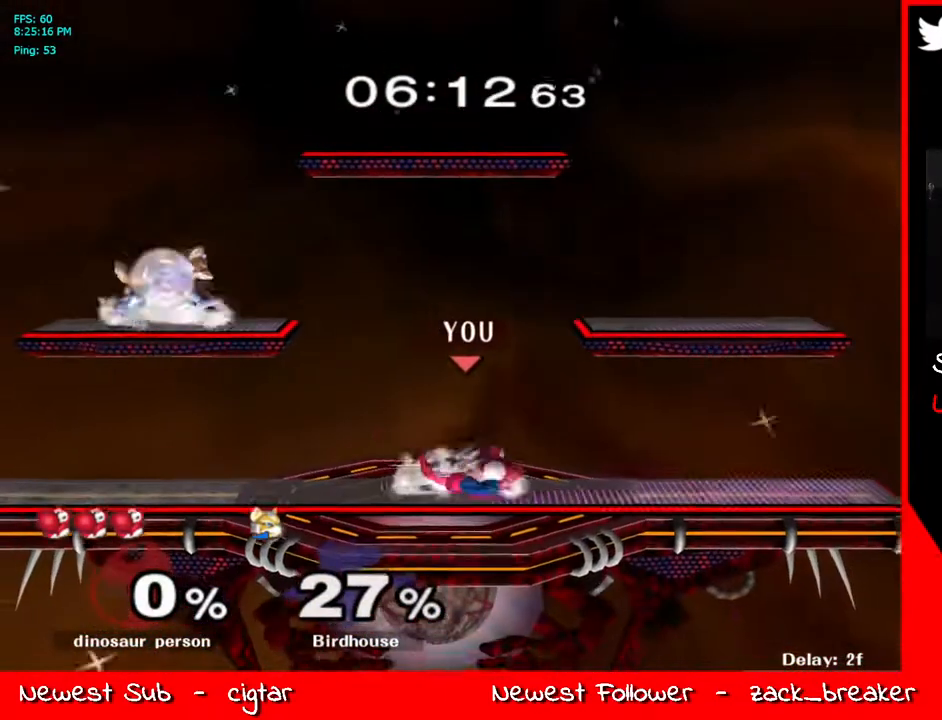
{"buttons": ["A"], "left_stick": "up-left", "right_stick": "center", "events": [[117, "Y", "up"], [134, "left_stick", "left"], [184, "Y", "down"], [301, "left_stick", "center"], [435, "A", "down"], [469, "left_stick", "up-left"], [485, "Y", "up"]]}
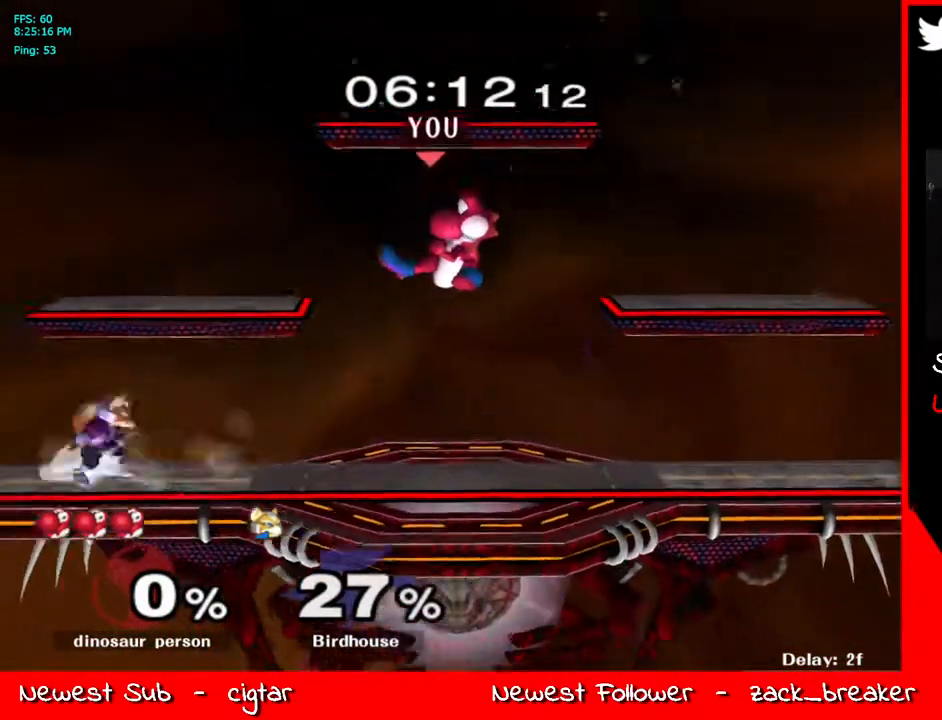
{"buttons": ["L1"], "left_stick": "left", "right_stick": "center", "events": [[84, "A", "up"], [117, "left_stick", "up"], [284, "left_stick", "down-left"], [368, "L1", "down"], [368, "left_stick", "left"]]}
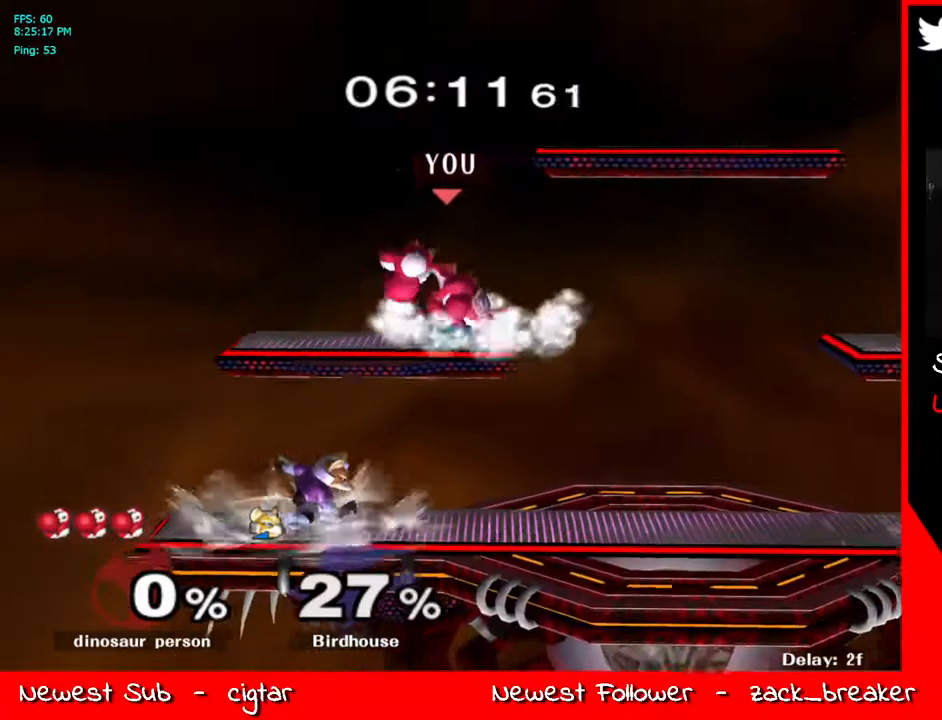
{"buttons": [], "left_stick": "center", "right_stick": "center", "events": [[133, "L1", "up"], [133, "Y", "down"], [133, "left_stick", "center"], [150, "A", "down"], [200, "Y", "up"], [284, "A", "up"], [368, "left_stick", "down"], [401, "L1", "down"], [485, "left_stick", "center"], [501, "L1", "up"]]}
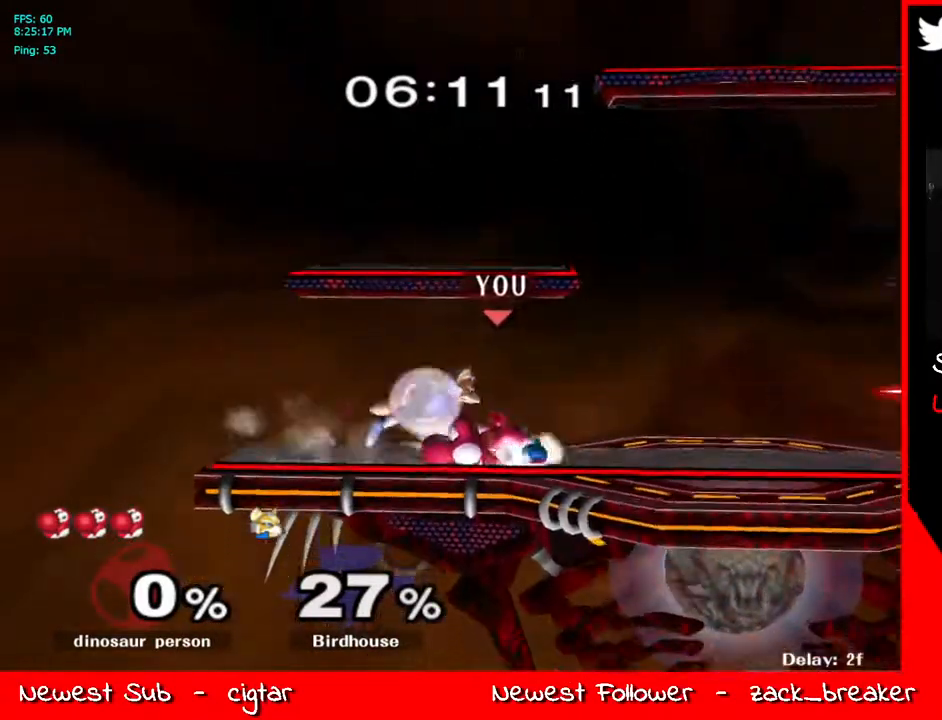
{"buttons": [], "left_stick": "center", "right_stick": "center", "events": [[84, "A", "down"], [151, "A", "up"], [218, "A", "down"], [301, "A", "up"]]}
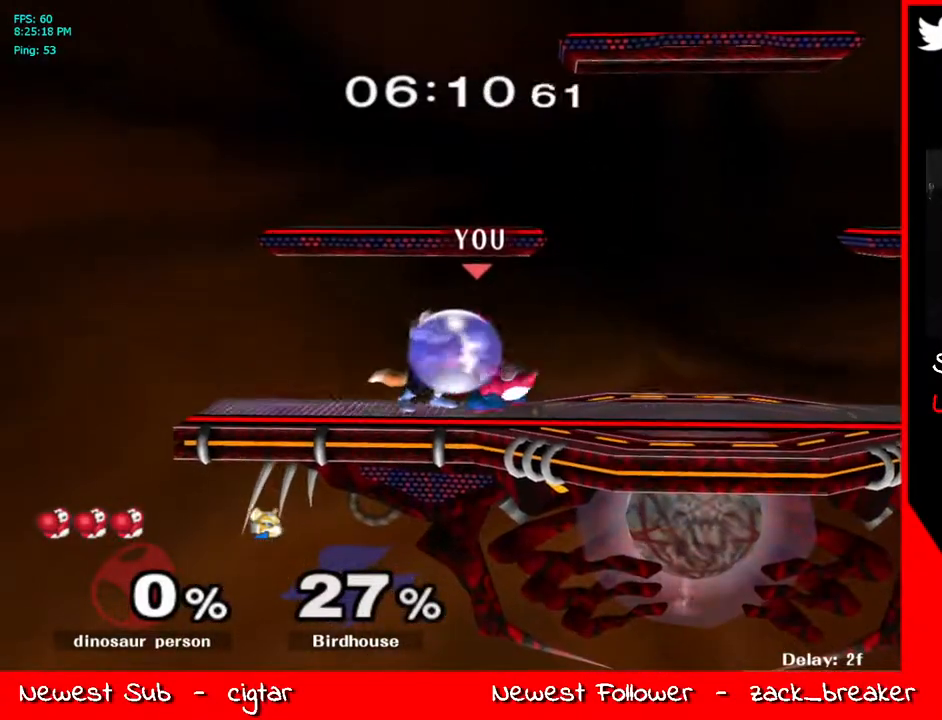
{"buttons": ["R1"], "left_stick": "left", "right_stick": "center", "events": [[117, "left_stick", "down-right"], [134, "Y", "down"], [217, "R1", "down"], [217, "left_stick", "right"], [385, "Y", "up"], [452, "left_stick", "left"]]}
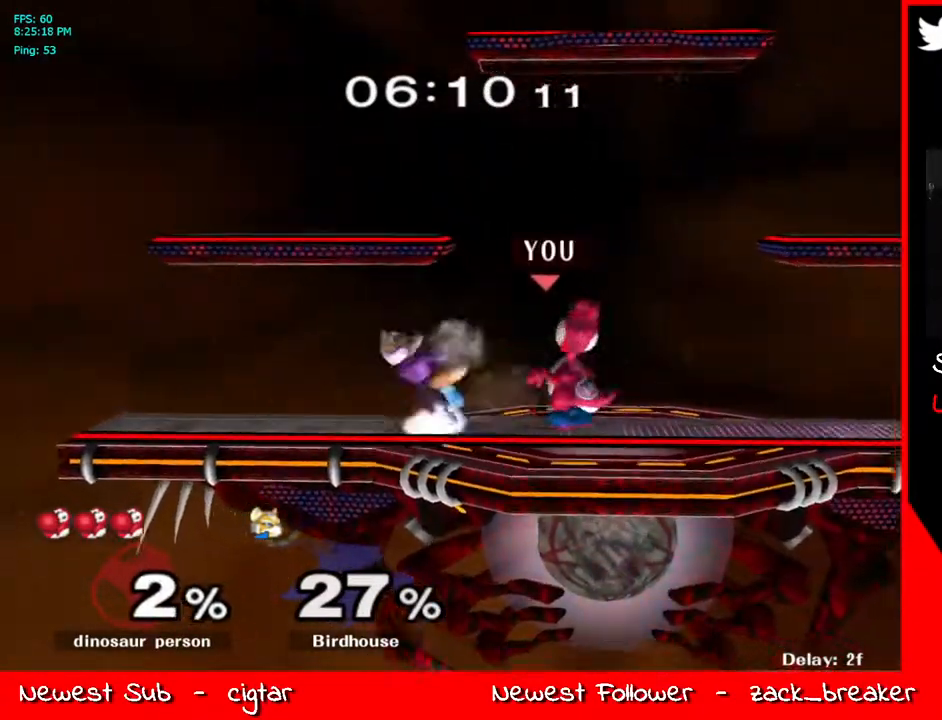
{"buttons": ["R1"], "left_stick": "up", "right_stick": "left", "events": [[234, "X", "down"], [418, "X", "up"], [451, "right_stick", "left"], [468, "left_stick", "up"]]}
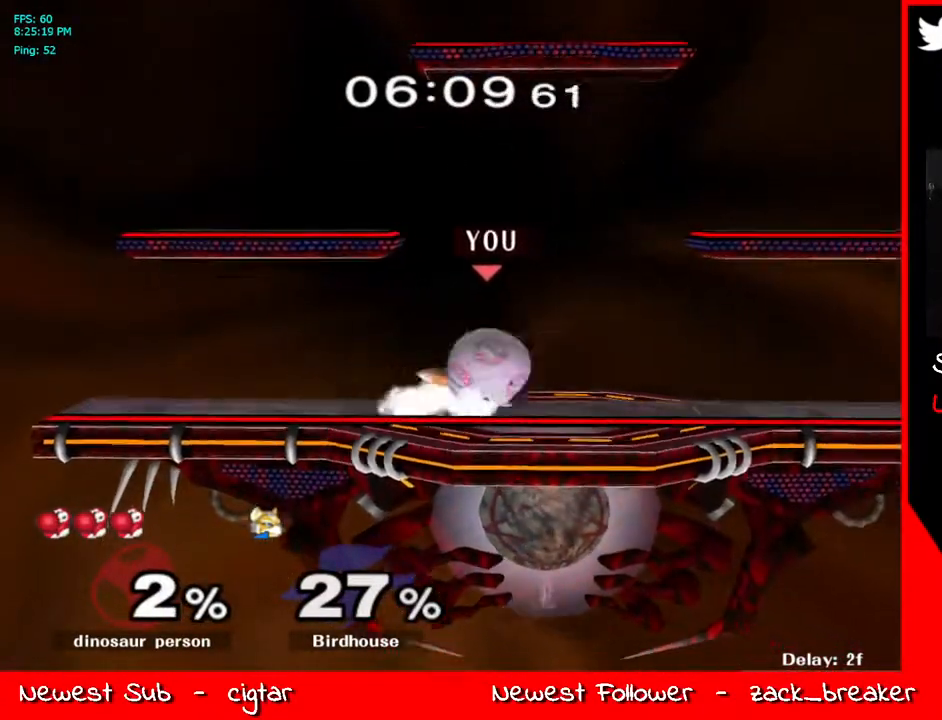
{"buttons": [], "left_stick": "center", "right_stick": "center", "events": [[51, "left_stick", "up-right"], [168, "L1", "down"], [218, "left_stick", "center"], [234, "R1", "up"], [234, "right_stick", "center"], [301, "L1", "up"]]}
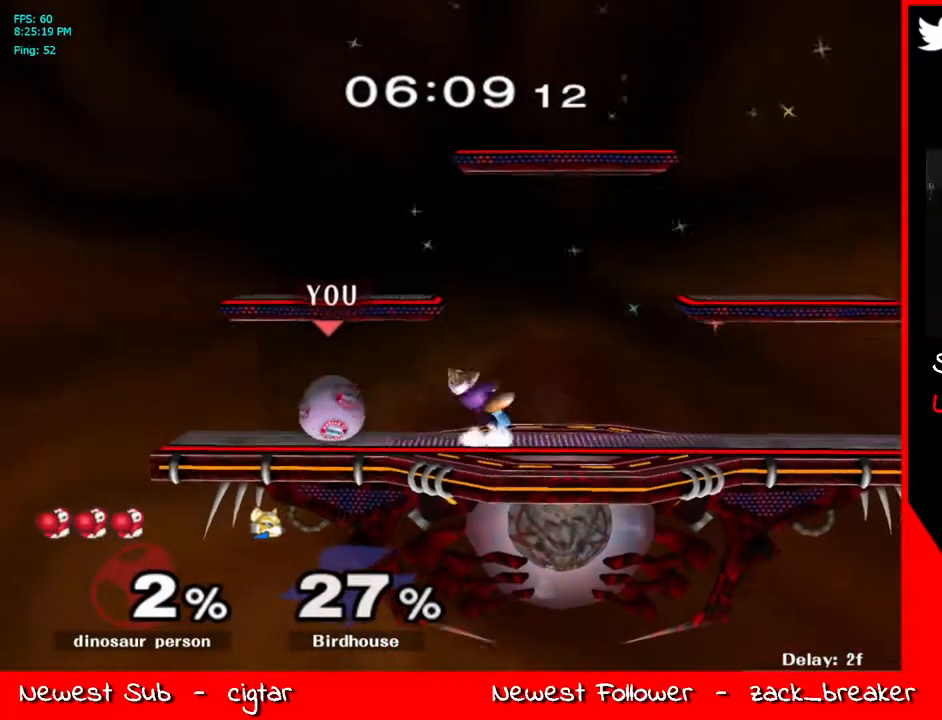
{"buttons": [], "left_stick": "center", "right_stick": "center", "events": [[50, "Y", "down"], [50, "left_stick", "down-left"], [117, "R1", "down"], [218, "Y", "up"], [218, "left_stick", "center"], [251, "R1", "up"], [301, "left_stick", "right"], [418, "left_stick", "center"]]}
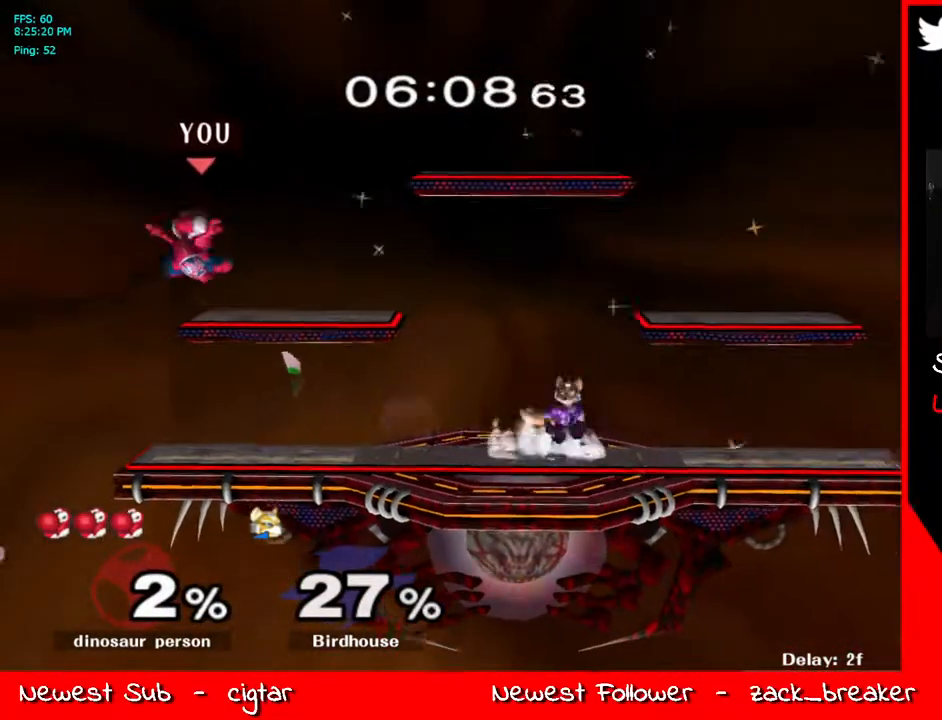
{"buttons": [], "left_stick": "up-right", "right_stick": "right", "events": [[134, "left_stick", "down"], [268, "Y", "down"], [268, "left_stick", "center"], [385, "Y", "up"], [435, "left_stick", "right"], [485, "left_stick", "up-right"], [485, "right_stick", "right"]]}
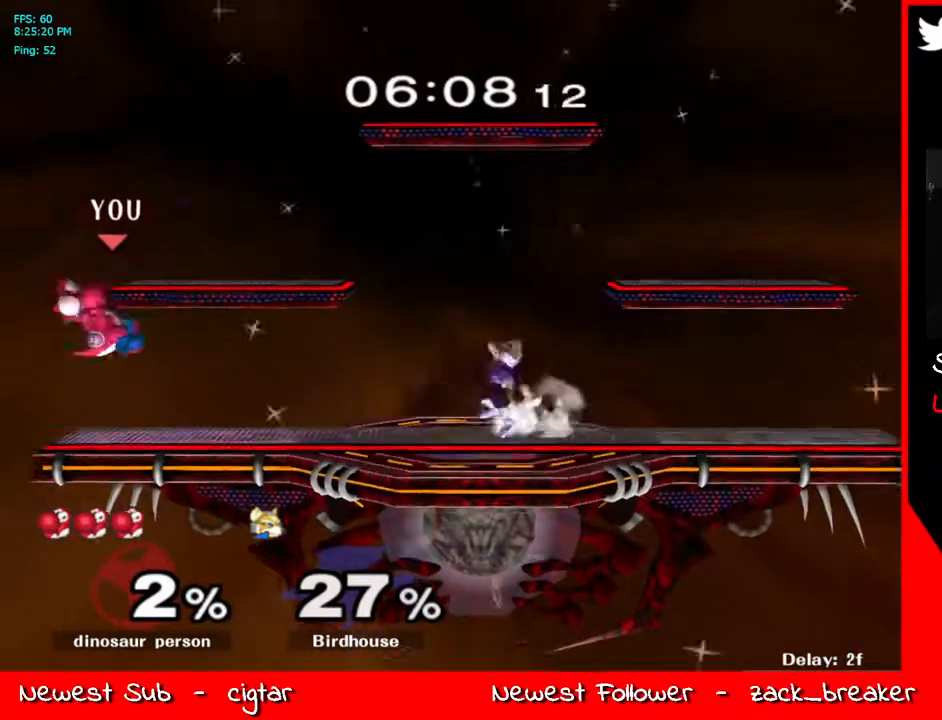
{"buttons": [], "left_stick": "center", "right_stick": "center", "events": [[50, "right_stick", "center"], [284, "left_stick", "down-right"], [368, "L1", "down"], [418, "left_stick", "center"], [451, "L1", "up"]]}
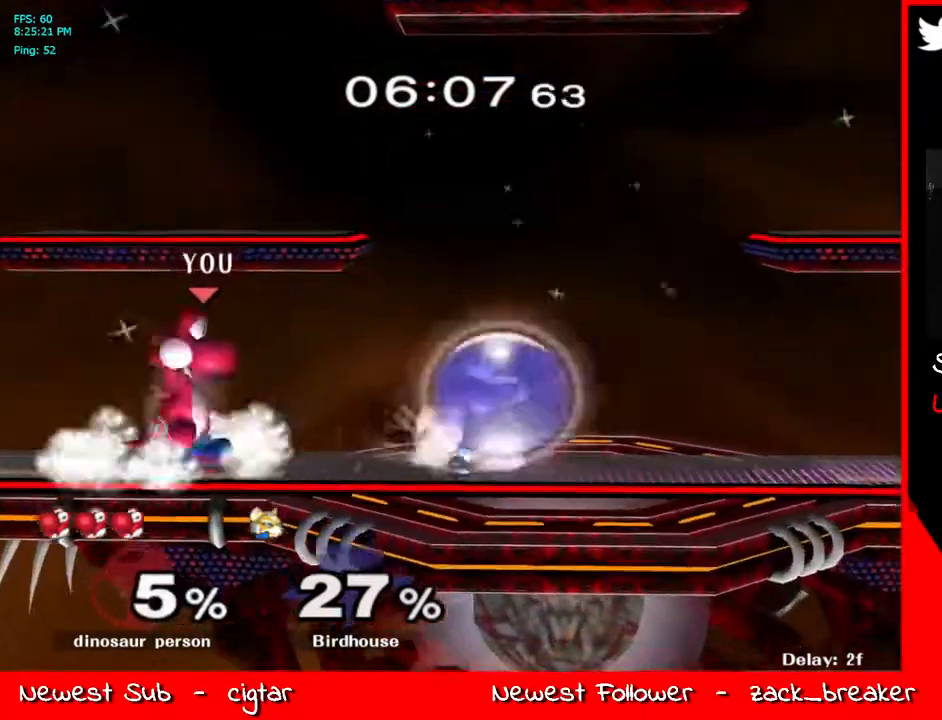
{"buttons": [], "left_stick": "right", "right_stick": "center", "events": [[17, "left_stick", "left"], [67, "Y", "down"], [101, "left_stick", "down-left"], [168, "R1", "down"], [218, "left_stick", "center"], [251, "Y", "up"], [301, "R1", "up"], [318, "left_stick", "right"]]}
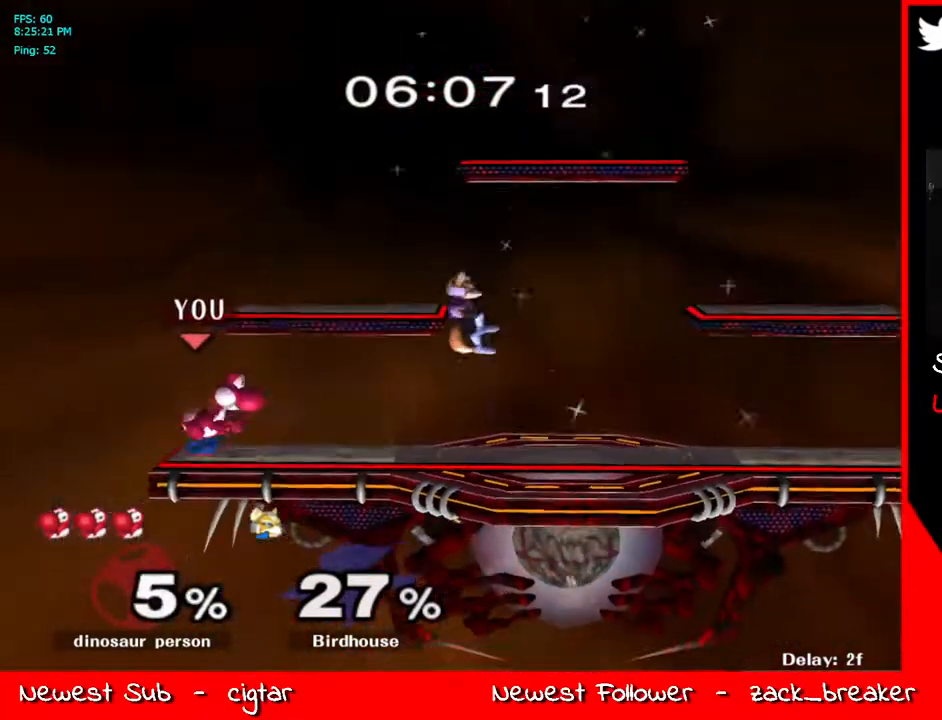
{"buttons": [], "left_stick": "up-right", "right_stick": "down", "events": [[17, "left_stick", "up-right"], [67, "Z", "down"], [167, "left_stick", "center"], [201, "Z", "up"], [368, "left_stick", "up-right"], [368, "right_stick", "down"]]}